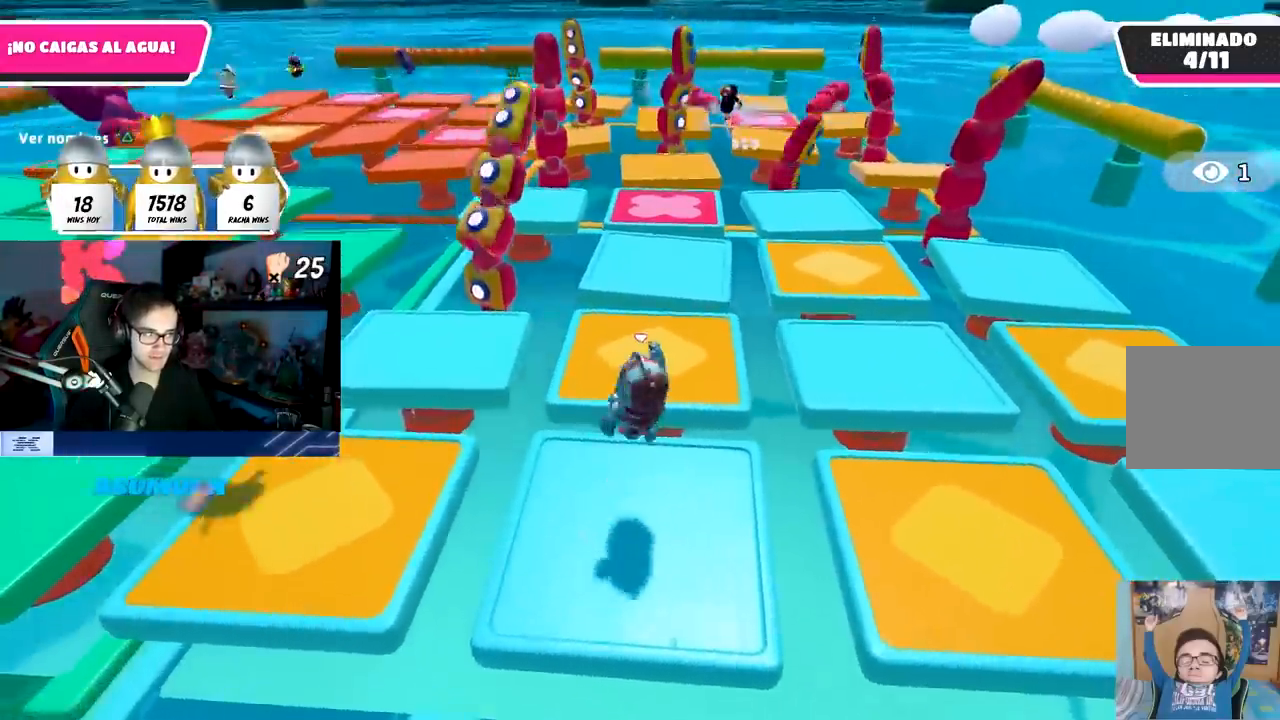
Gameplay with a controller (PlayStation layout); each line is a JSON object with the inputs held at the frame after it. "events" lists button and stick changes between this image and that frame as [ms after this image, input, new state], when the widget could be followed in between.
{"buttons": [], "left_stick": "center", "right_stick": "center", "events": []}
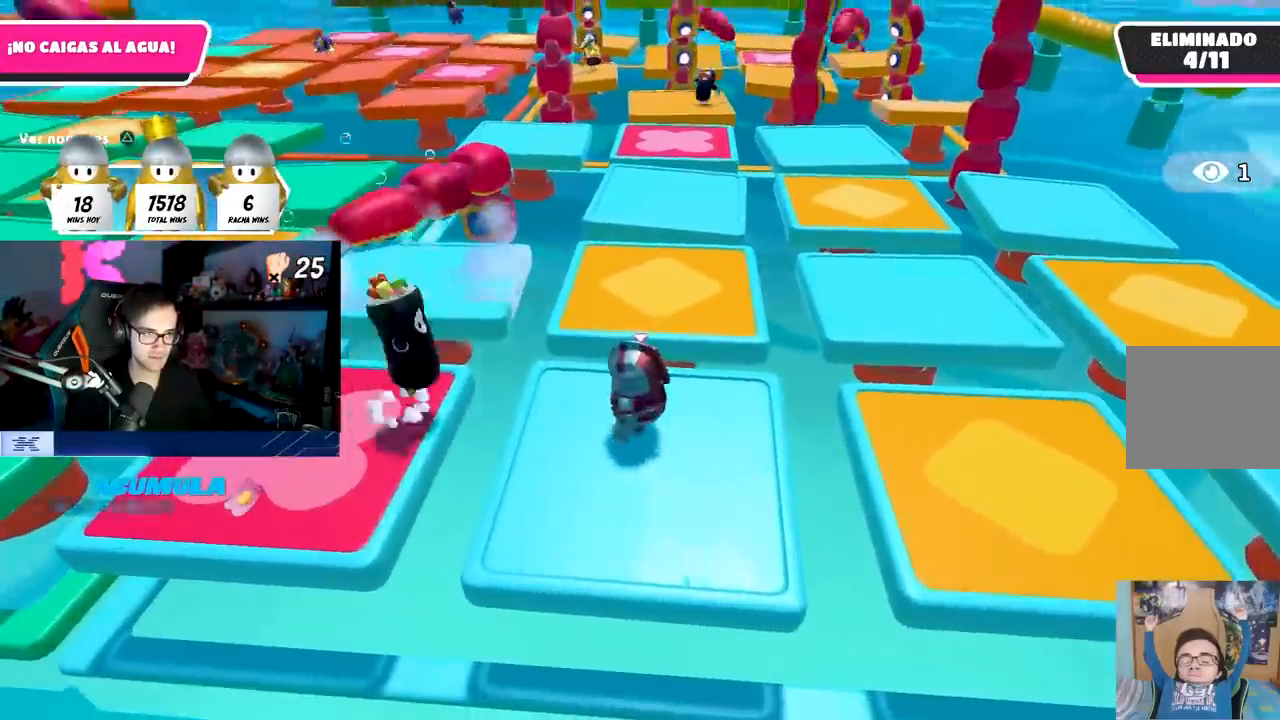
{"buttons": [], "left_stick": "right", "right_stick": "center", "events": [[150, "left_stick", "right"], [250, "left_stick", "center"], [500, "left_stick", "right"]]}
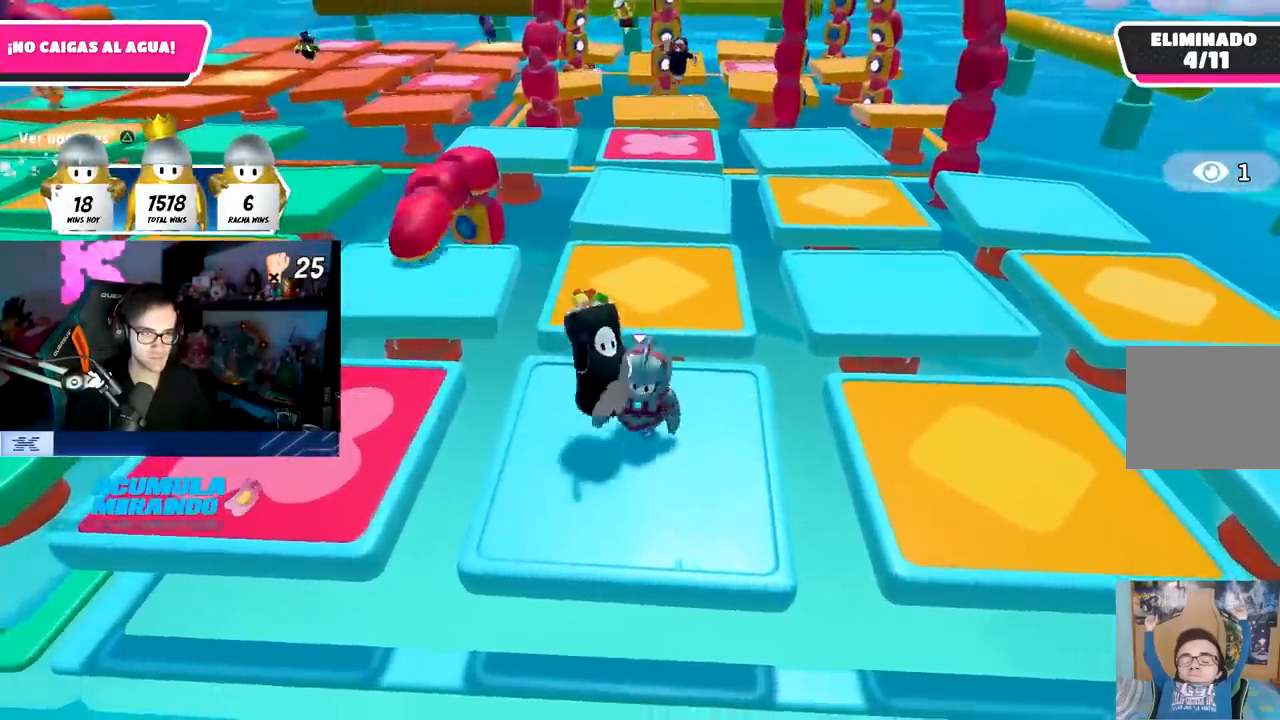
{"buttons": [], "left_stick": "center", "right_stick": "center", "events": [[83, "left_stick", "center"], [283, "left_stick", "left"], [333, "left_stick", "center"]]}
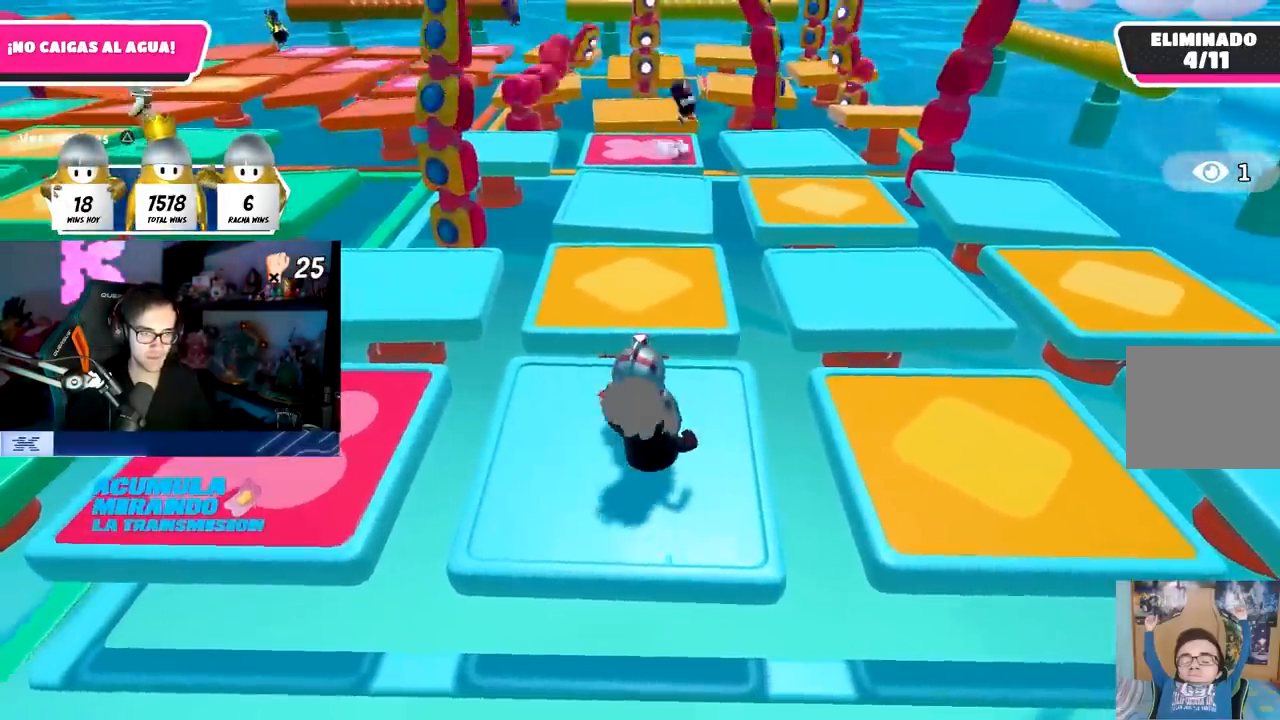
{"buttons": [], "left_stick": "center", "right_stick": "center", "events": [[333, "left_stick", "down"], [417, "left_stick", "center"]]}
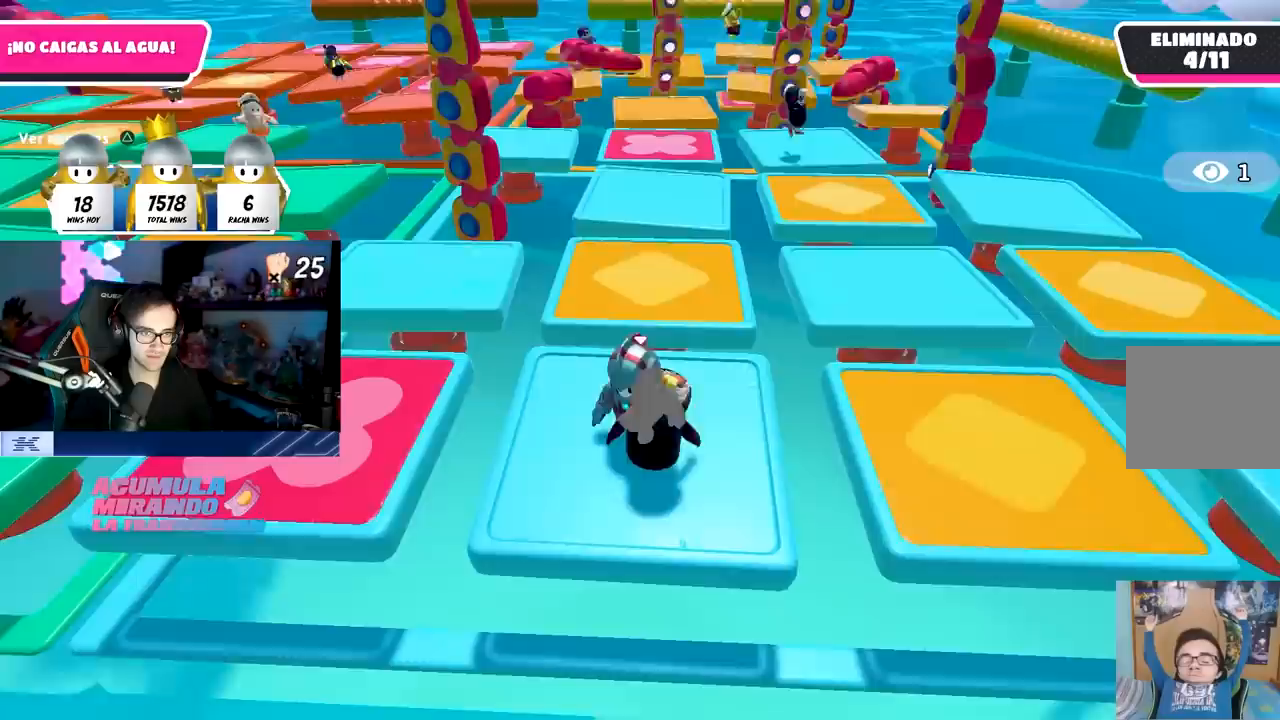
{"buttons": [], "left_stick": "center", "right_stick": "center", "events": []}
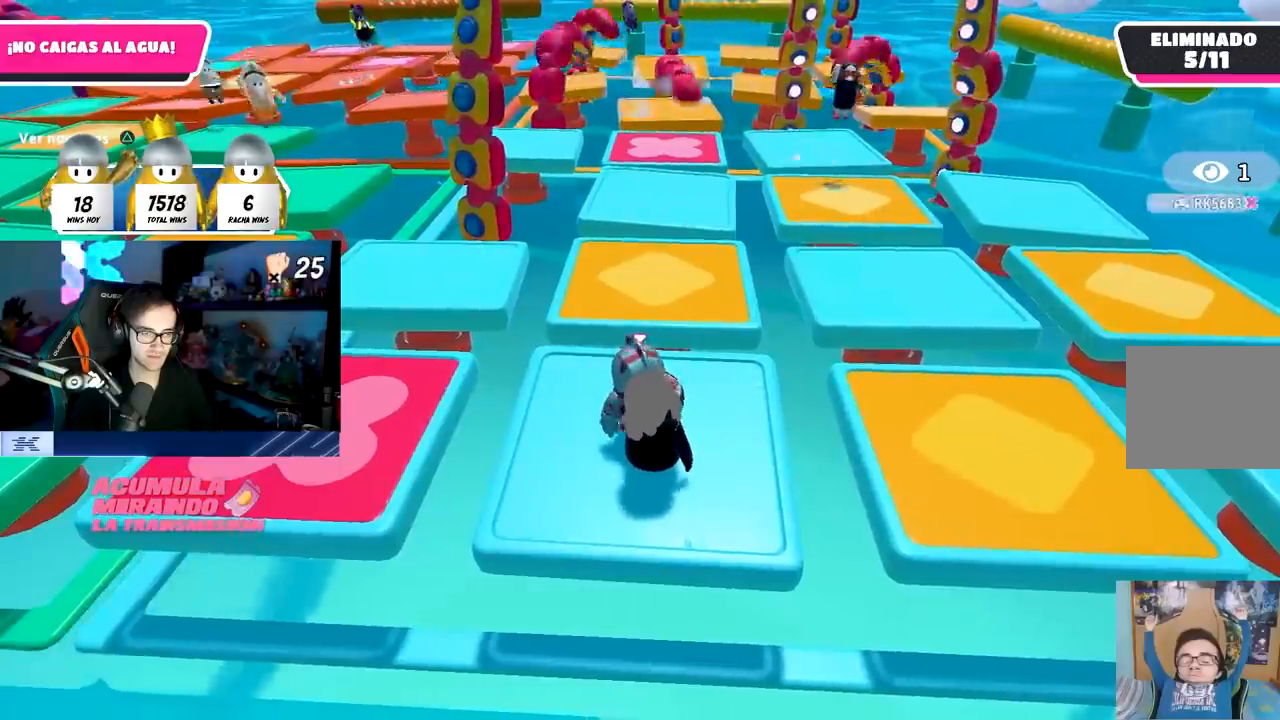
{"buttons": ["DPAD_RIGHT"], "left_stick": "center", "right_stick": "center", "events": [[150, "DPAD_RIGHT", "down"], [233, "DPAD_RIGHT", "up"], [267, "DPAD_RIGHT", "down"], [383, "DPAD_RIGHT", "up"], [433, "DPAD_RIGHT", "down"]]}
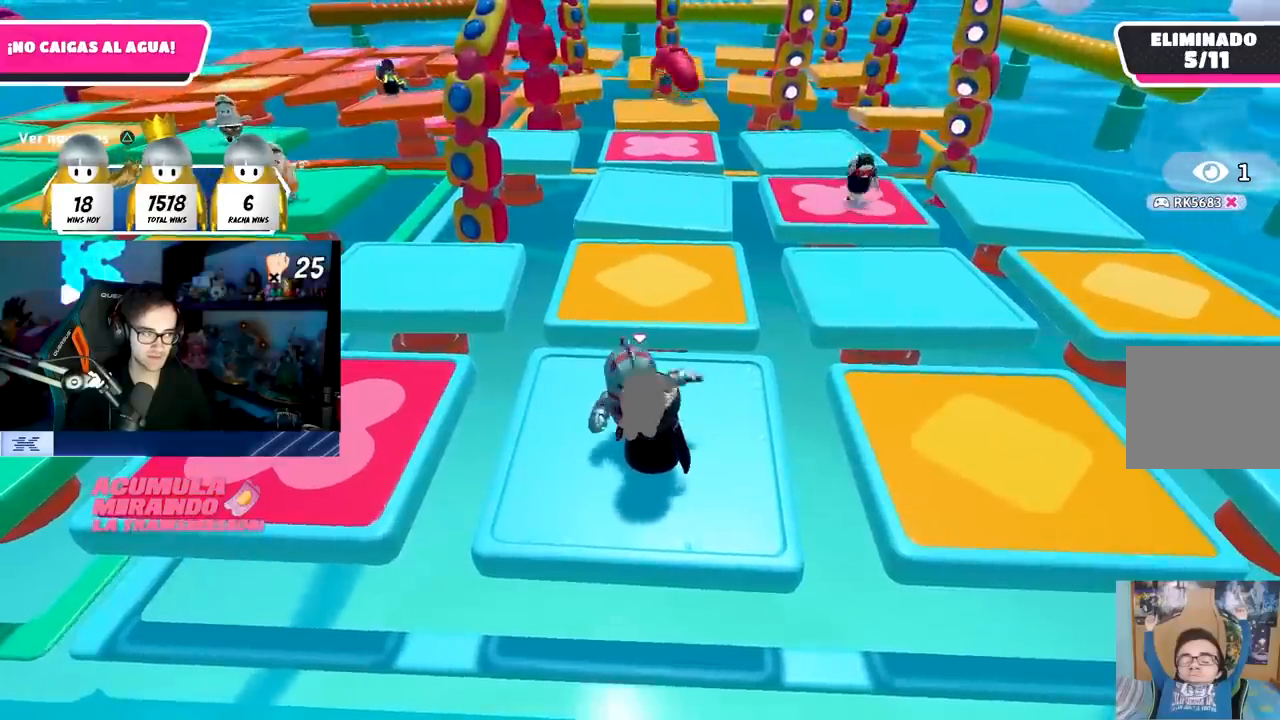
{"buttons": [], "left_stick": "center", "right_stick": "center", "events": [[33, "DPAD_RIGHT", "up"]]}
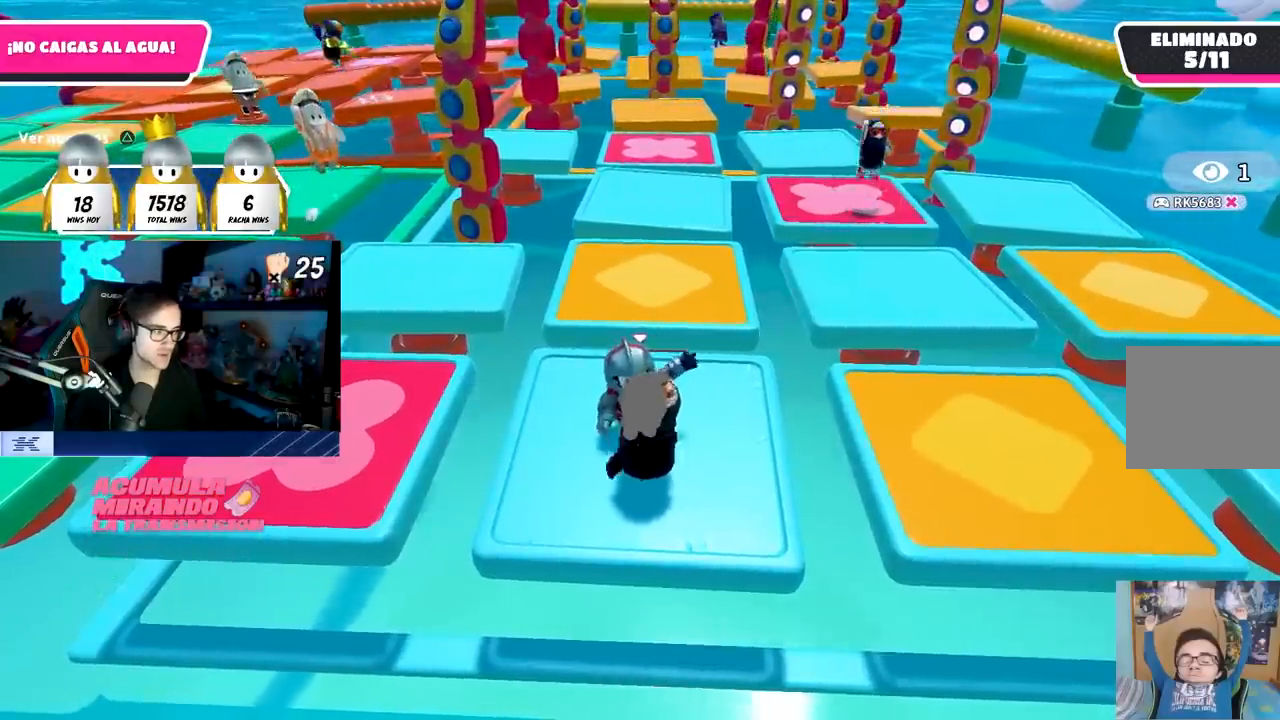
{"buttons": [], "left_stick": "center", "right_stick": "center", "events": []}
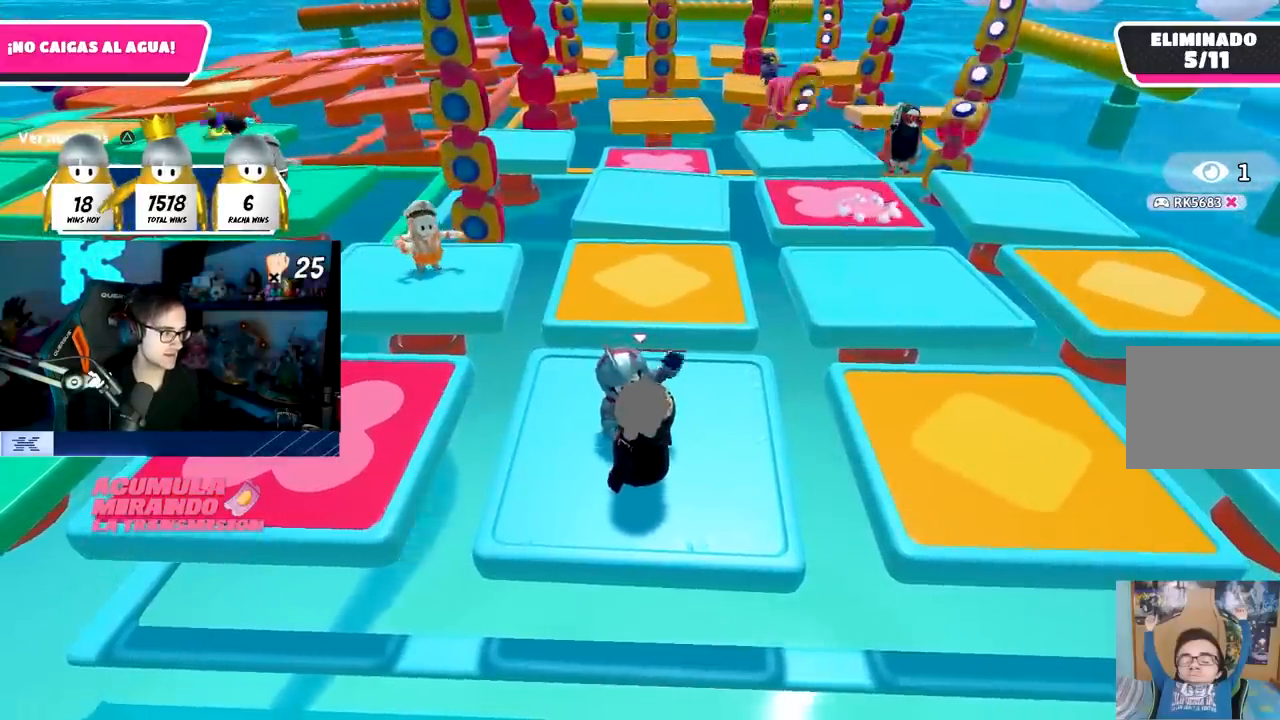
{"buttons": [], "left_stick": "center", "right_stick": "center", "events": []}
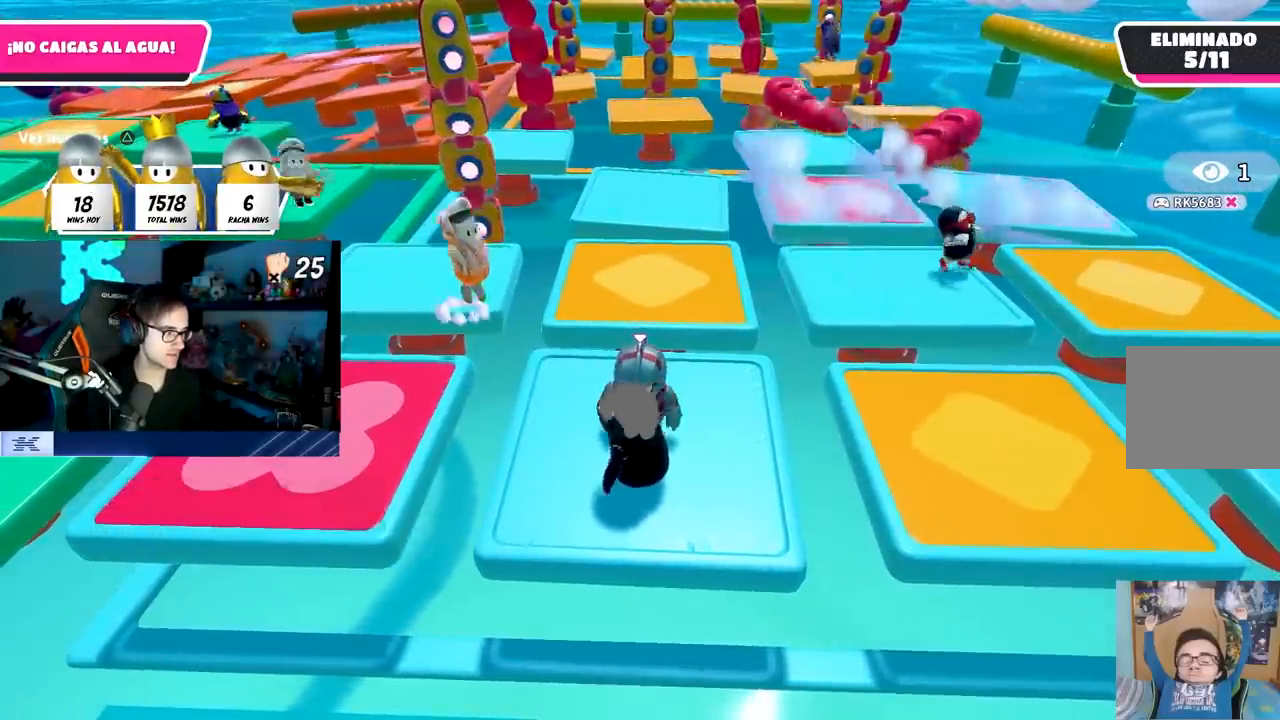
{"buttons": [], "left_stick": "center", "right_stick": "center", "events": []}
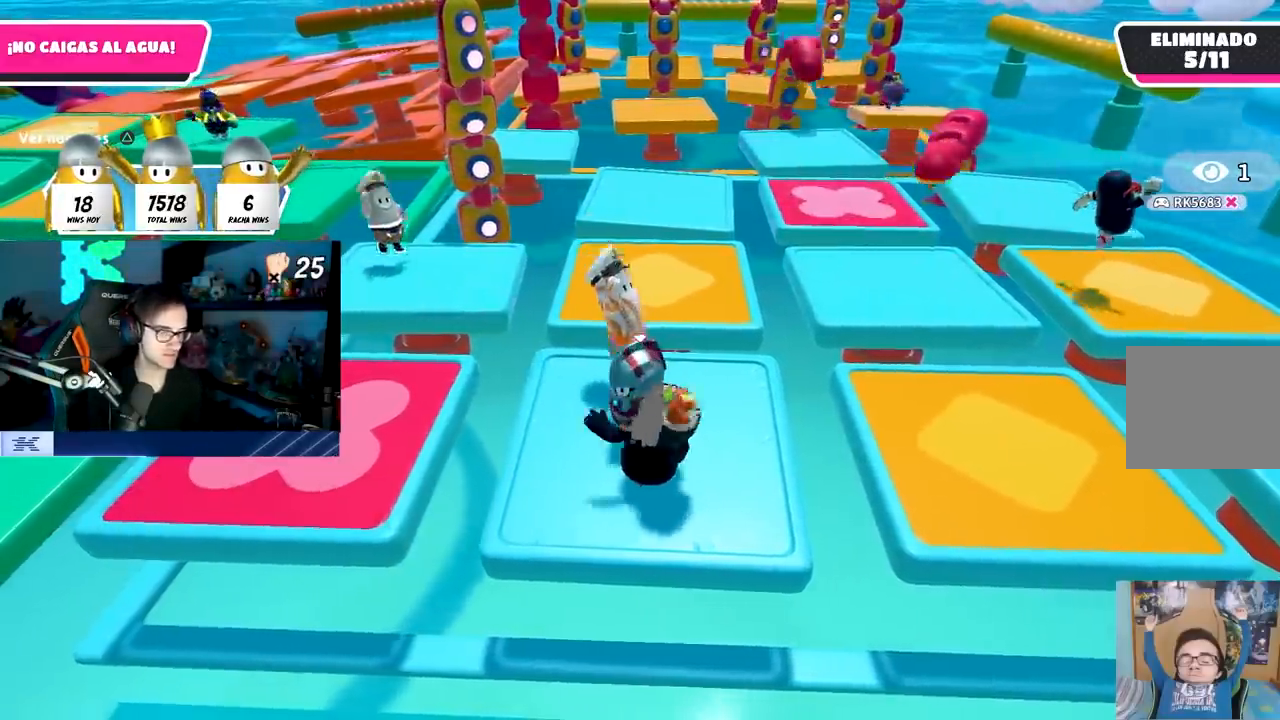
{"buttons": [], "left_stick": "center", "right_stick": "center", "events": [[267, "left_stick", "right"], [333, "left_stick", "center"]]}
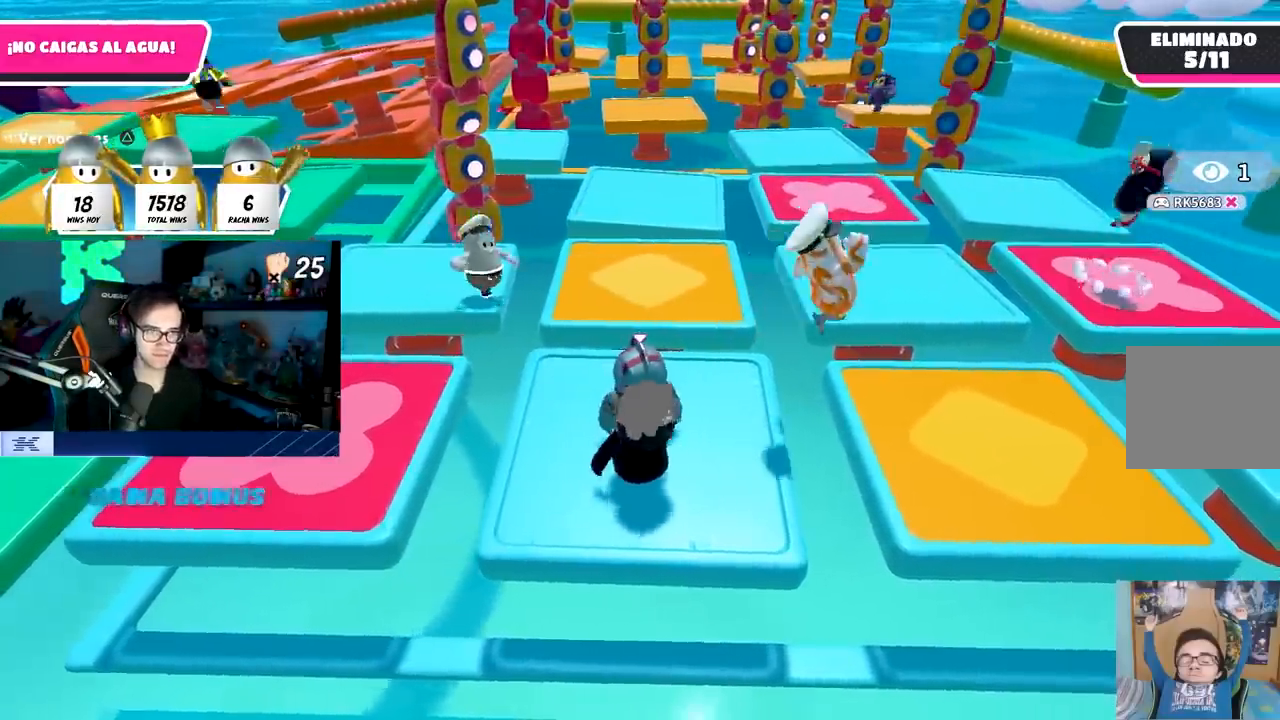
{"buttons": ["TRIANGLE"], "left_stick": "center", "right_stick": "center", "events": [[33, "DPAD_RIGHT", "down"], [83, "DPAD_RIGHT", "up"], [150, "DPAD_RIGHT", "down"], [267, "DPAD_RIGHT", "up"], [283, "DPAD_RIGHT", "down"], [400, "DPAD_RIGHT", "up"], [450, "TRIANGLE", "down"]]}
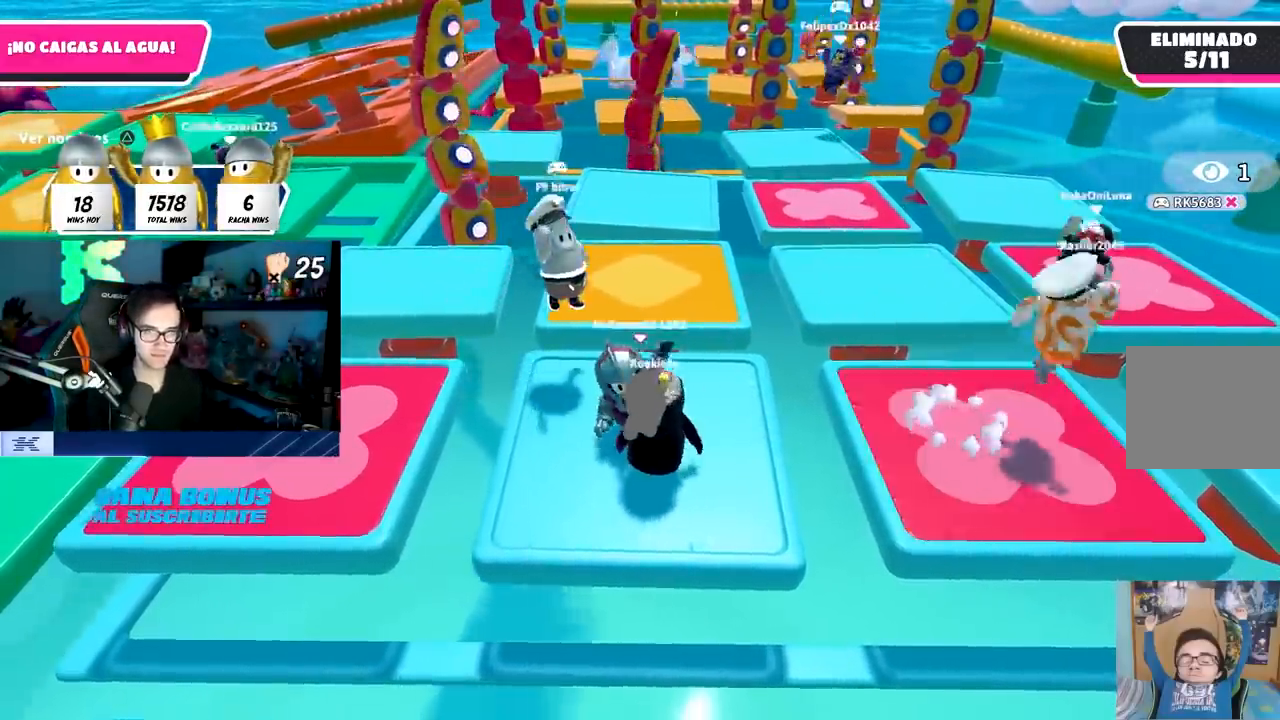
{"buttons": [], "left_stick": "center", "right_stick": "center", "events": [[67, "TRIANGLE", "up"]]}
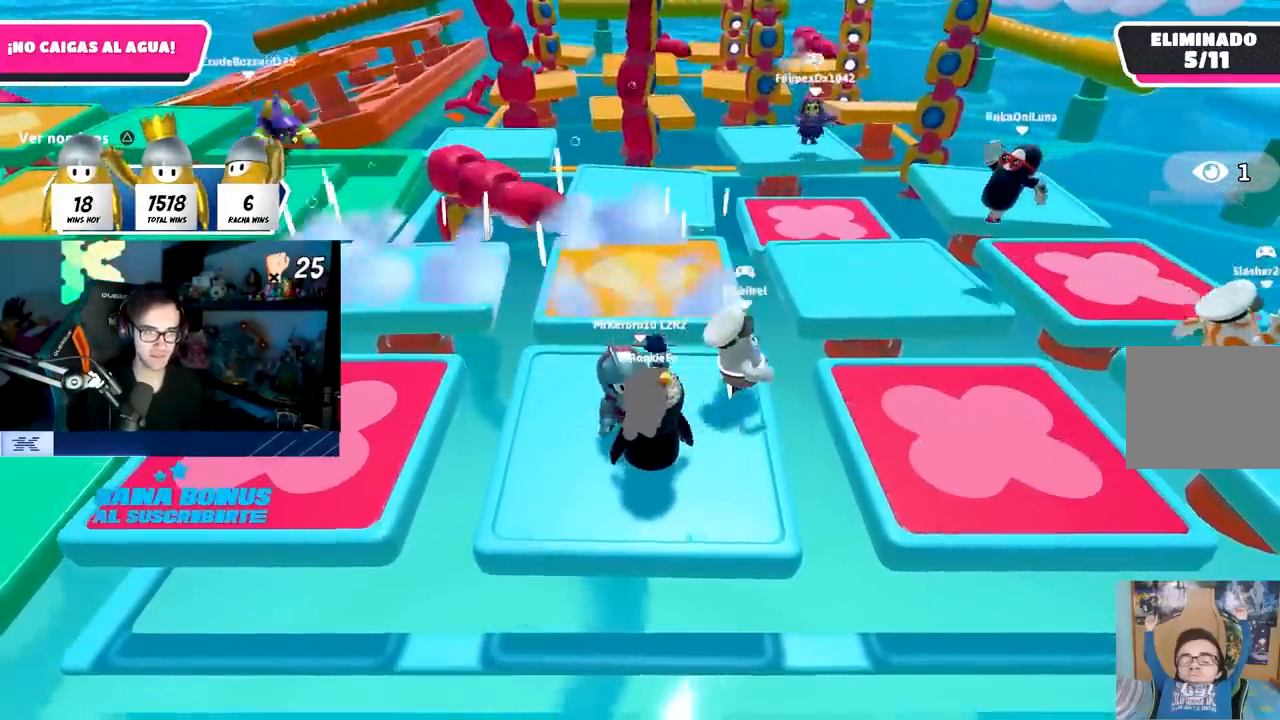
{"buttons": [], "left_stick": "left", "right_stick": "center", "events": [[300, "TRIANGLE", "down"], [450, "TRIANGLE", "up"], [483, "left_stick", "left"]]}
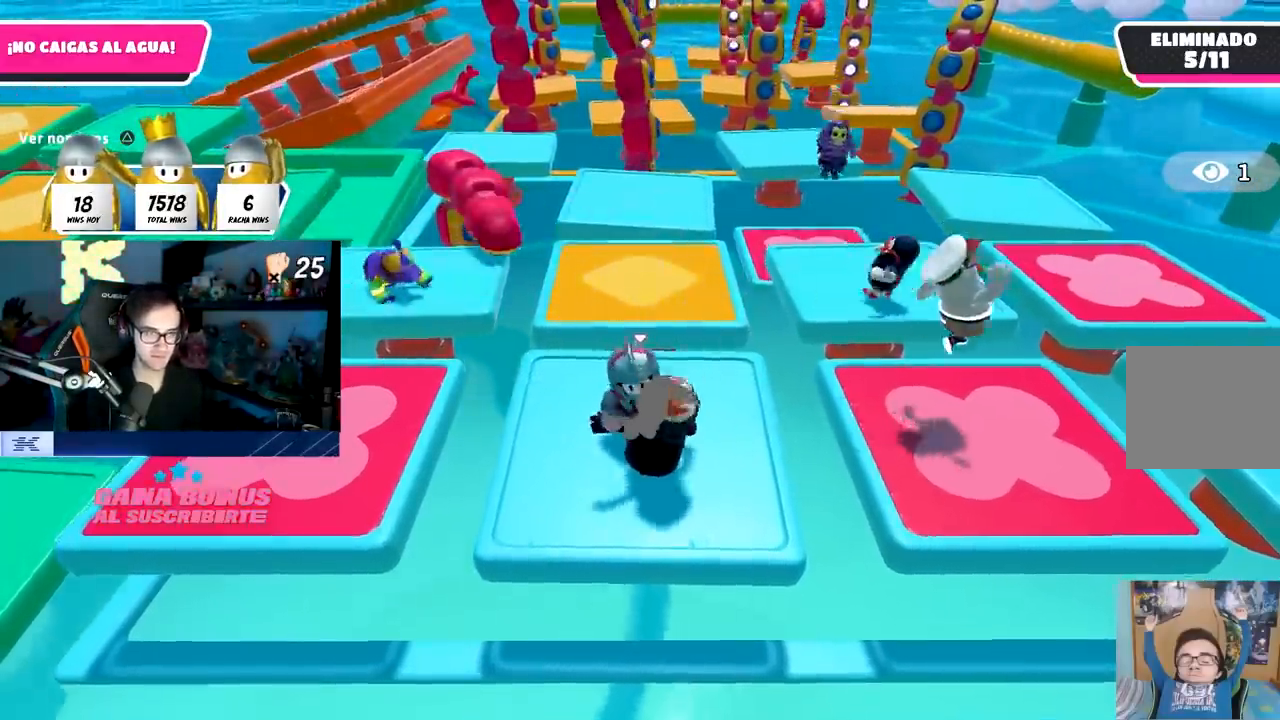
{"buttons": [], "left_stick": "center", "right_stick": "center", "events": [[83, "left_stick", "center"]]}
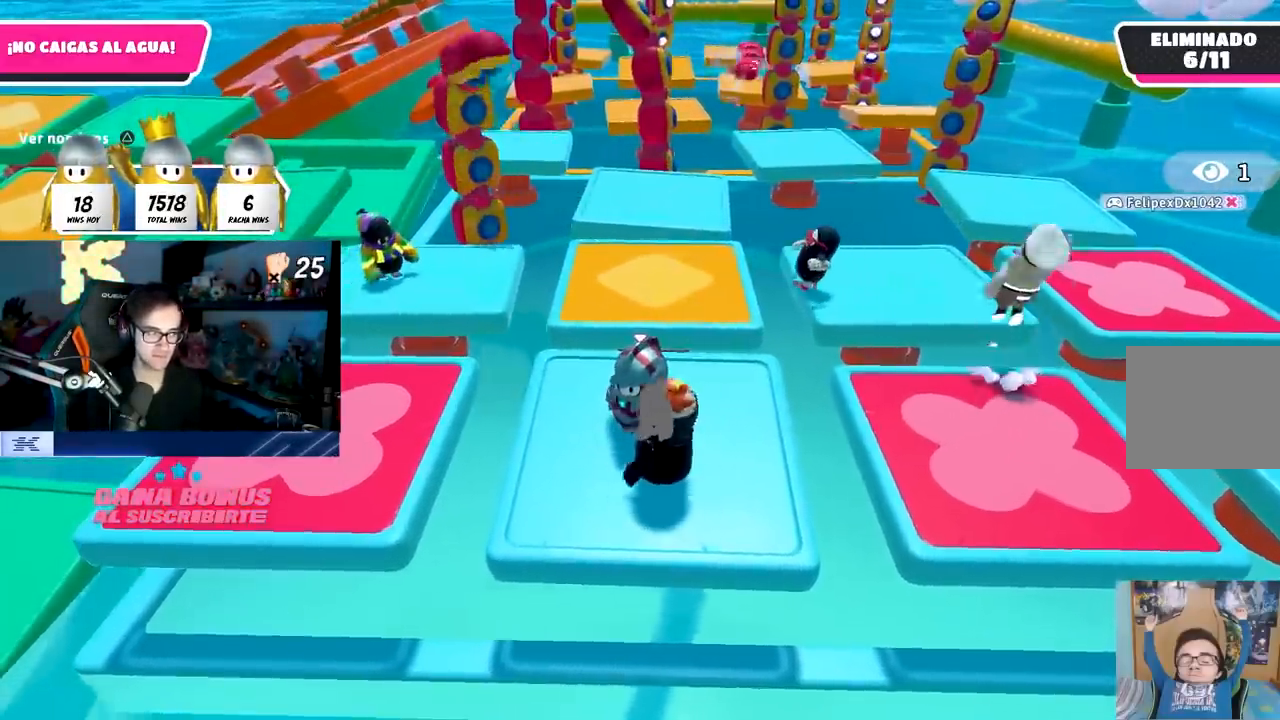
{"buttons": [], "left_stick": "center", "right_stick": "center", "events": [[83, "CROSS", "down"], [183, "L1", "down"], [233, "CROSS", "up"], [233, "L1", "up"], [367, "left_stick", "left"], [483, "left_stick", "center"]]}
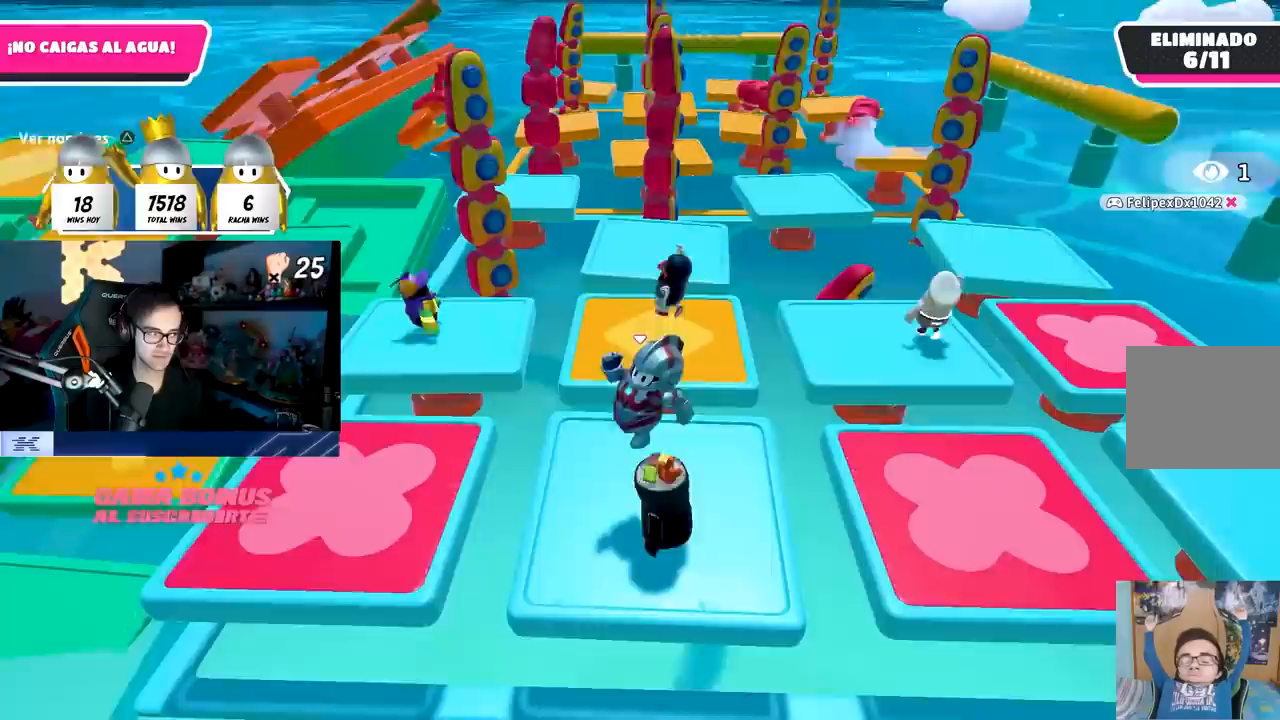
{"buttons": [], "left_stick": "center", "right_stick": "center", "events": [[83, "left_stick", "right"], [167, "left_stick", "center"]]}
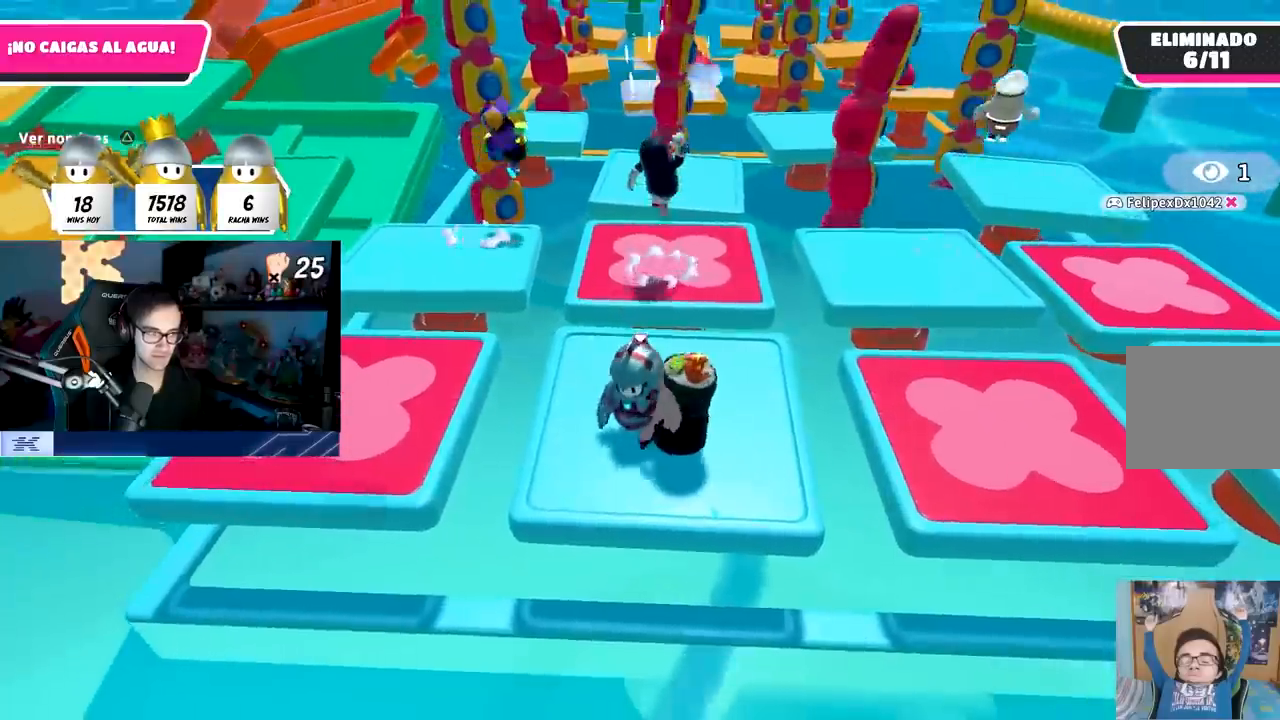
{"buttons": [], "left_stick": "center", "right_stick": "center", "events": [[117, "left_stick", "up-right"], [200, "left_stick", "center"]]}
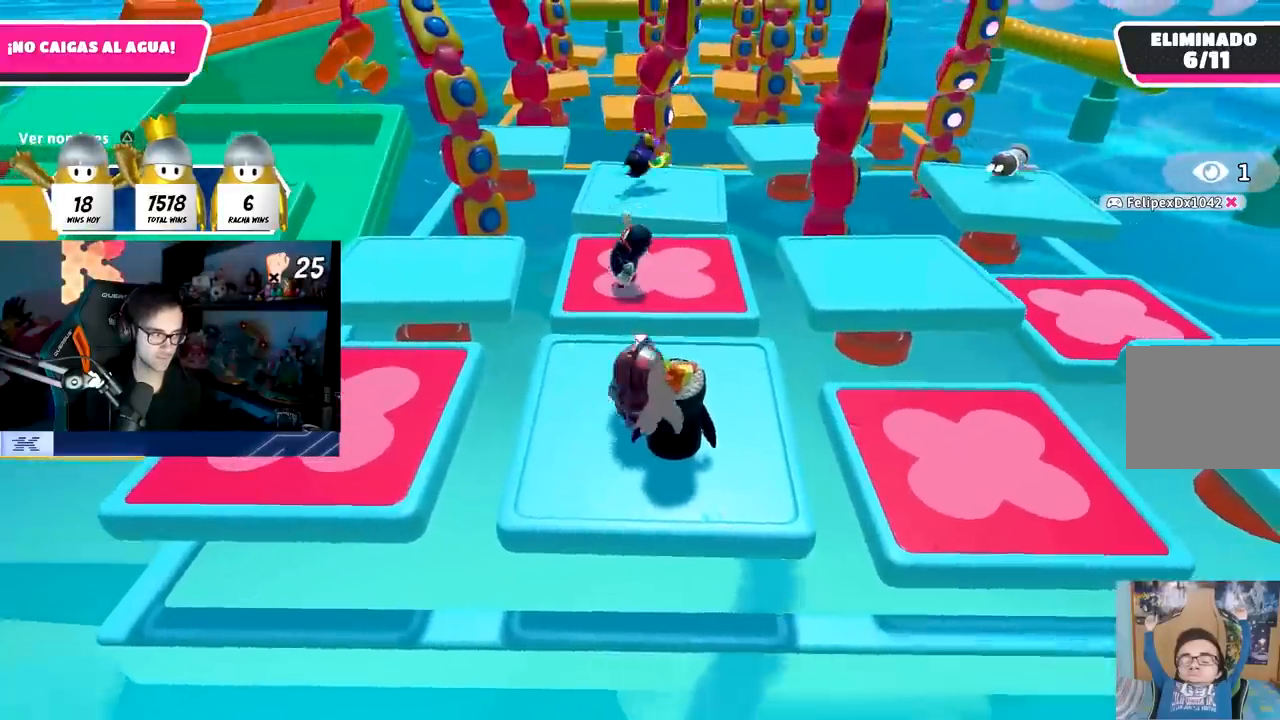
{"buttons": [], "left_stick": "center", "right_stick": "center", "events": [[67, "left_stick", "left"], [133, "left_stick", "center"], [233, "left_stick", "right"], [317, "left_stick", "center"], [383, "left_stick", "left"], [467, "left_stick", "center"]]}
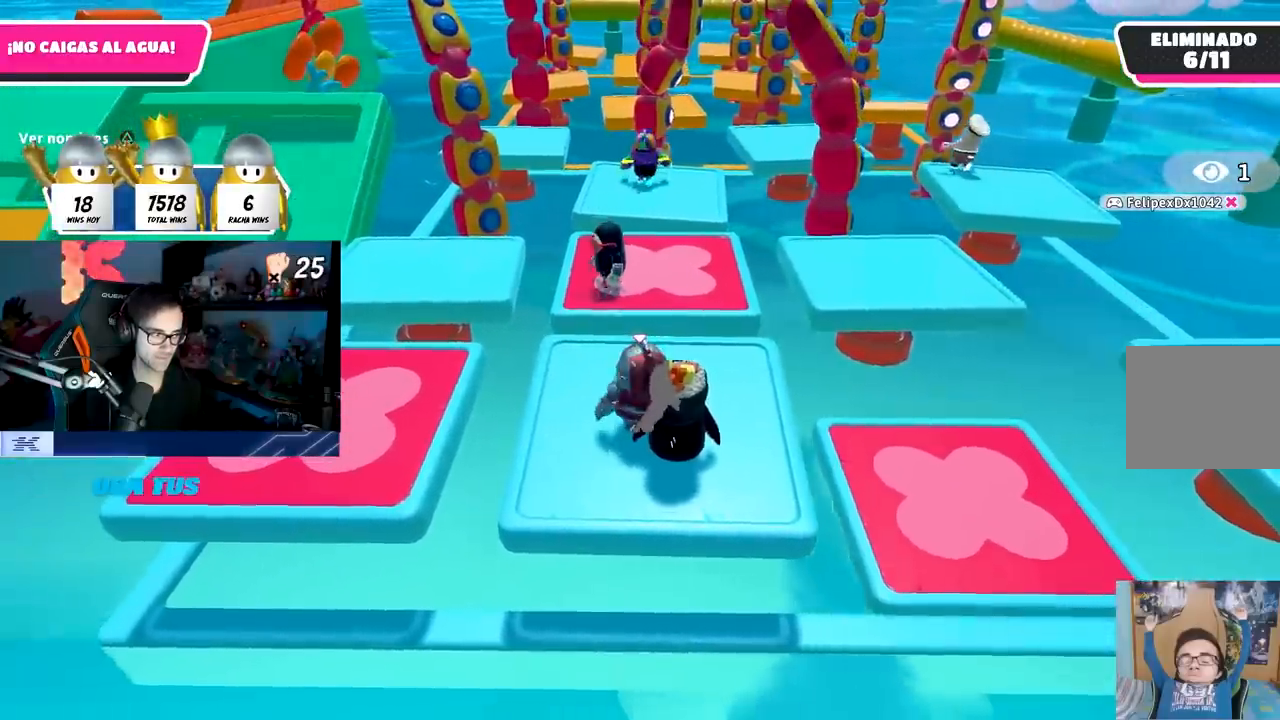
{"buttons": [], "left_stick": "left", "right_stick": "center", "events": [[333, "left_stick", "right"], [433, "left_stick", "center"], [483, "left_stick", "left"]]}
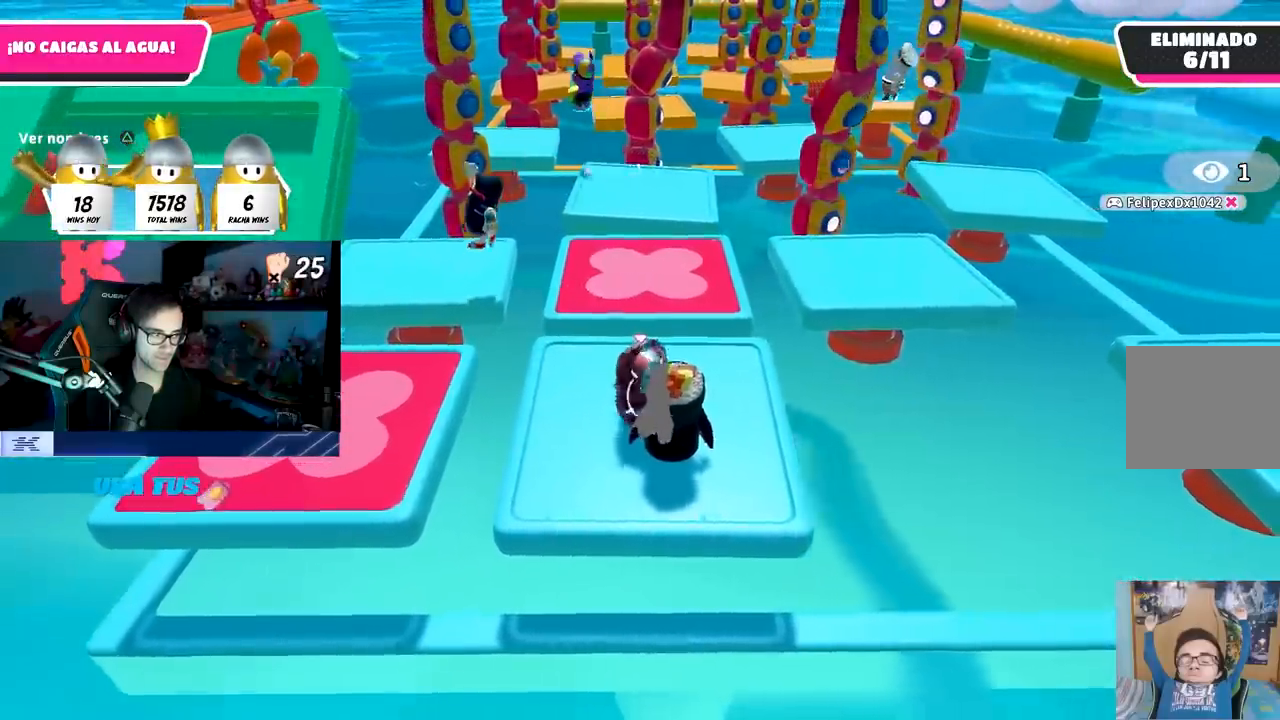
{"buttons": [], "left_stick": "right", "right_stick": "center", "events": [[100, "left_stick", "center"], [183, "left_stick", "right"], [233, "left_stick", "center"], [450, "left_stick", "right"]]}
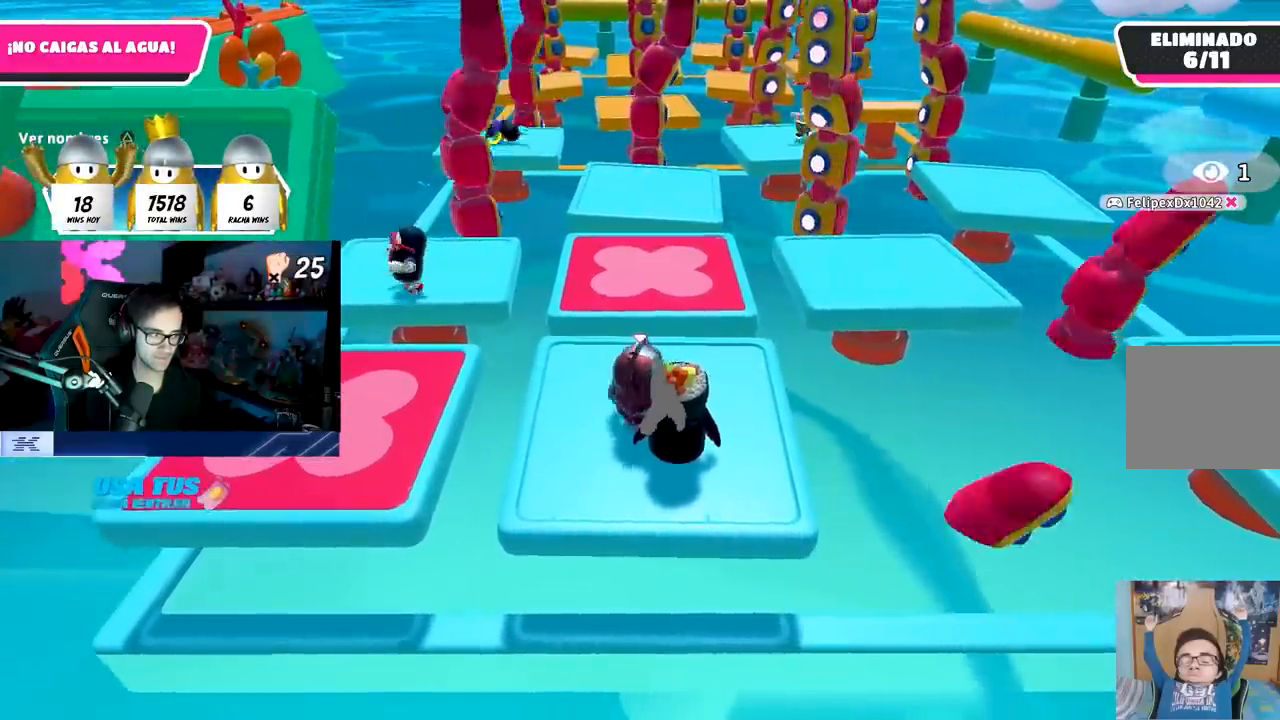
{"buttons": [], "left_stick": "left", "right_stick": "center", "events": [[33, "left_stick", "center"], [117, "left_stick", "left"], [183, "left_stick", "center"], [283, "left_stick", "right"], [383, "left_stick", "center"], [450, "left_stick", "left"]]}
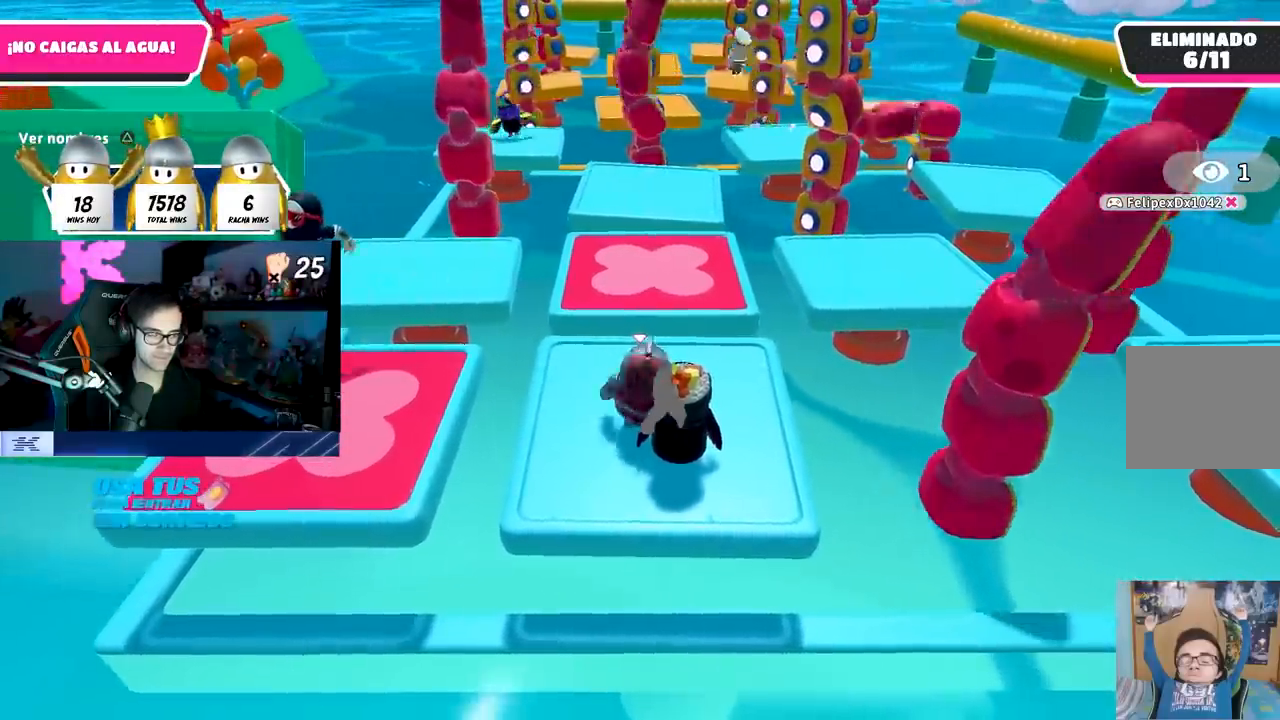
{"buttons": ["CROSS"], "left_stick": "right", "right_stick": "center", "events": [[50, "left_stick", "center"], [250, "left_stick", "left"], [317, "CROSS", "down"], [350, "left_stick", "center"], [433, "left_stick", "right"]]}
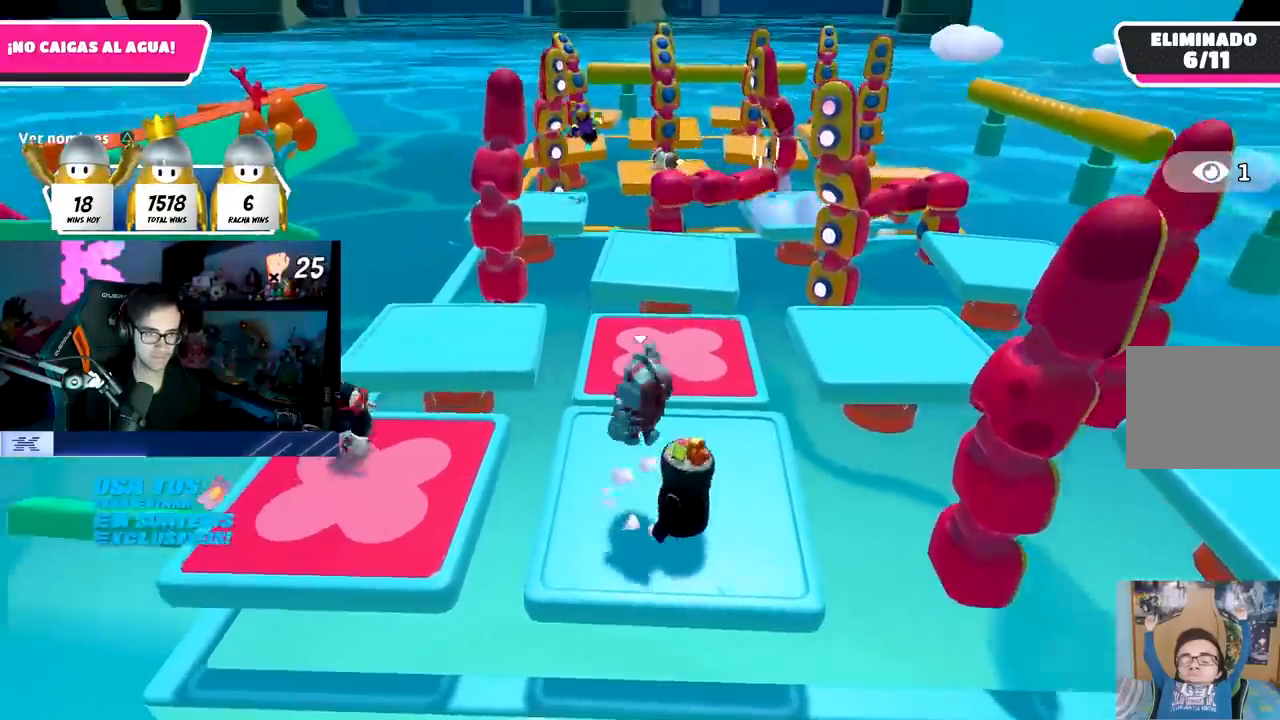
{"buttons": ["CROSS"], "left_stick": "center", "right_stick": "center", "events": [[33, "CROSS", "up"], [133, "left_stick", "left"], [267, "left_stick", "center"], [383, "CROSS", "down"]]}
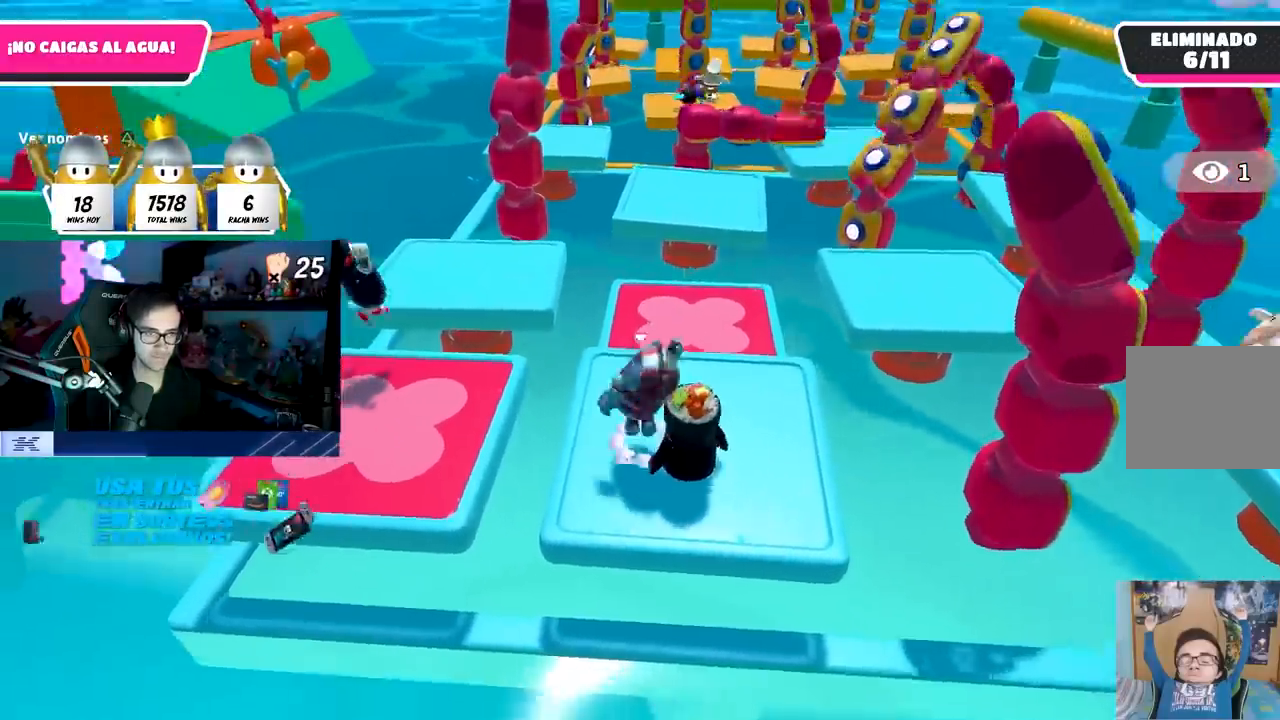
{"buttons": [], "left_stick": "right", "right_stick": "center", "events": [[17, "left_stick", "left"], [83, "CROSS", "up"], [117, "left_stick", "center"], [217, "left_stick", "down-right"], [317, "TRIANGLE", "down"], [333, "left_stick", "down-left"], [400, "left_stick", "center"], [467, "TRIANGLE", "up"], [483, "left_stick", "right"]]}
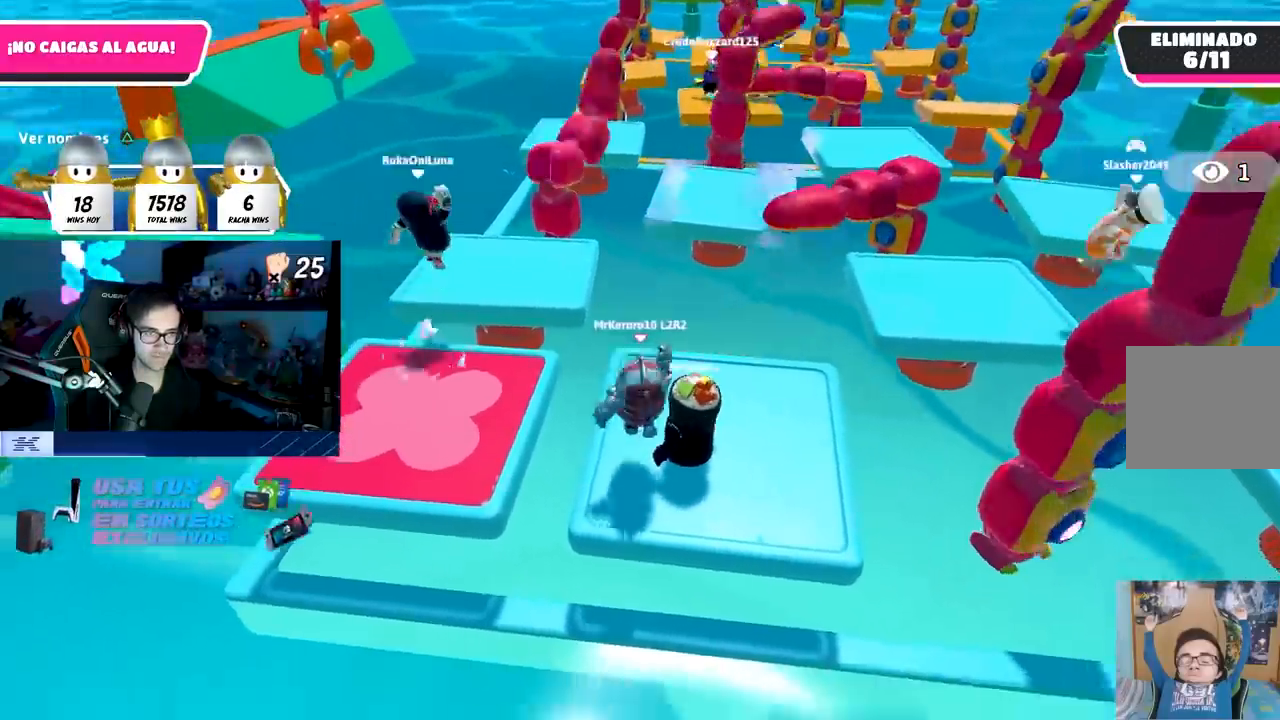
{"buttons": [], "left_stick": "center", "right_stick": "center", "events": [[83, "left_stick", "center"], [167, "left_stick", "left"], [183, "L1", "down"], [233, "L1", "up"], [233, "left_stick", "center"], [300, "right_stick", "down-right"], [417, "right_stick", "center"]]}
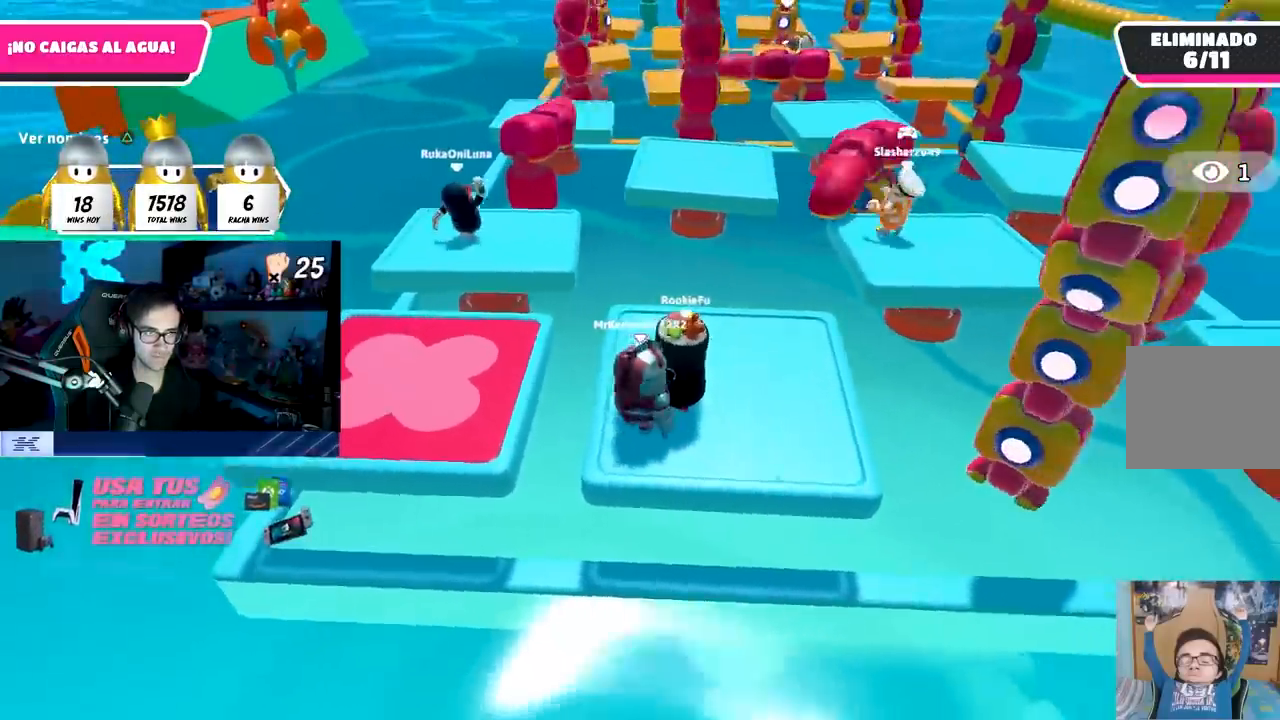
{"buttons": [], "left_stick": "center", "right_stick": "center", "events": []}
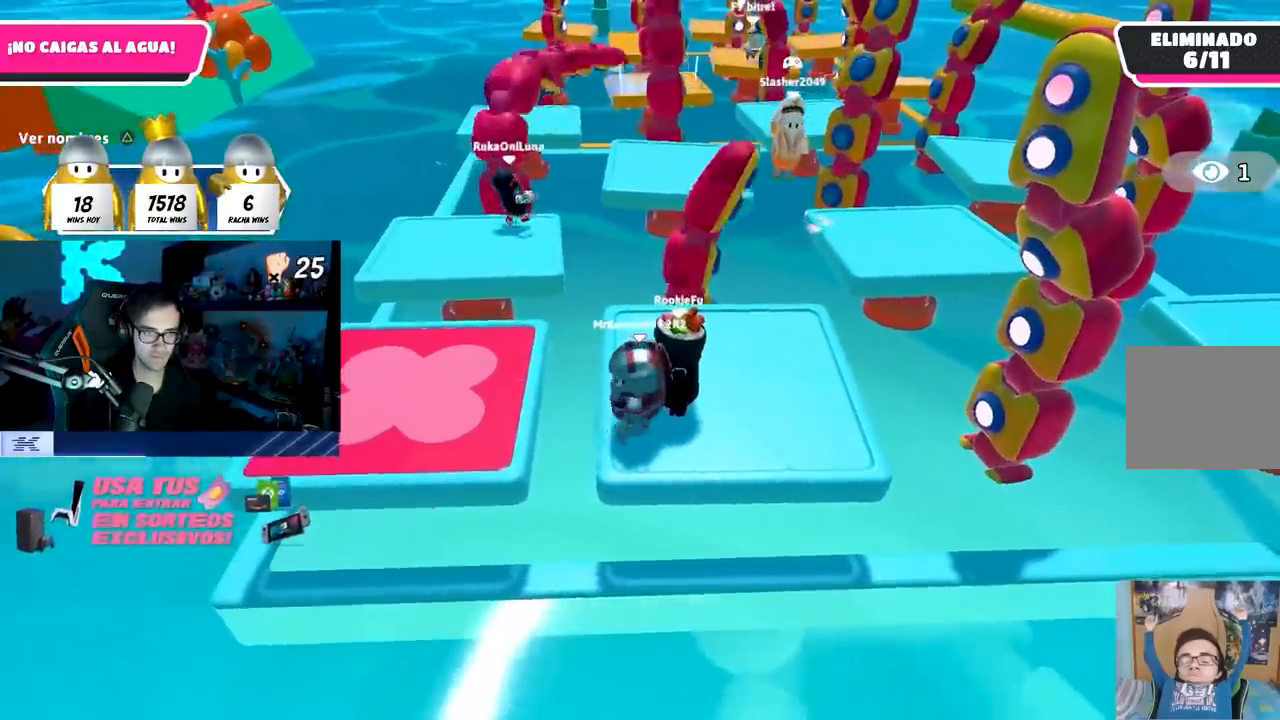
{"buttons": [], "left_stick": "center", "right_stick": "center", "events": []}
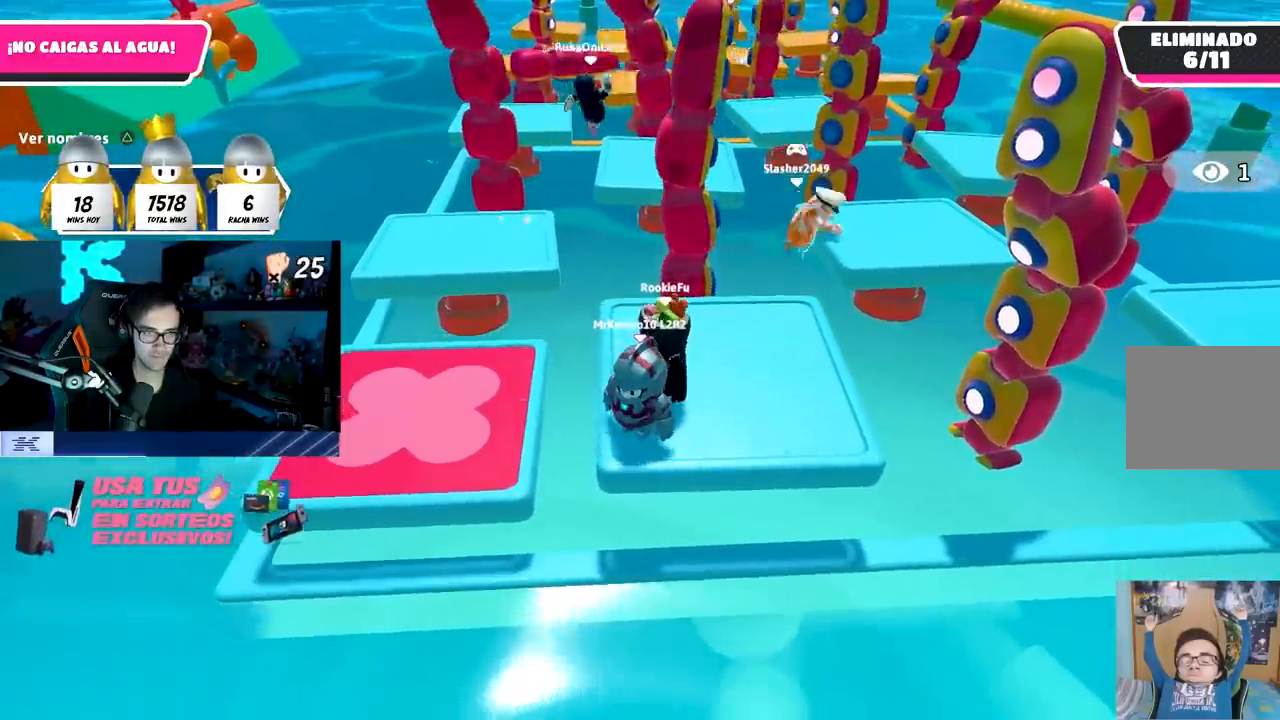
{"buttons": ["CROSS"], "left_stick": "center", "right_stick": "center", "events": [[467, "CROSS", "down"]]}
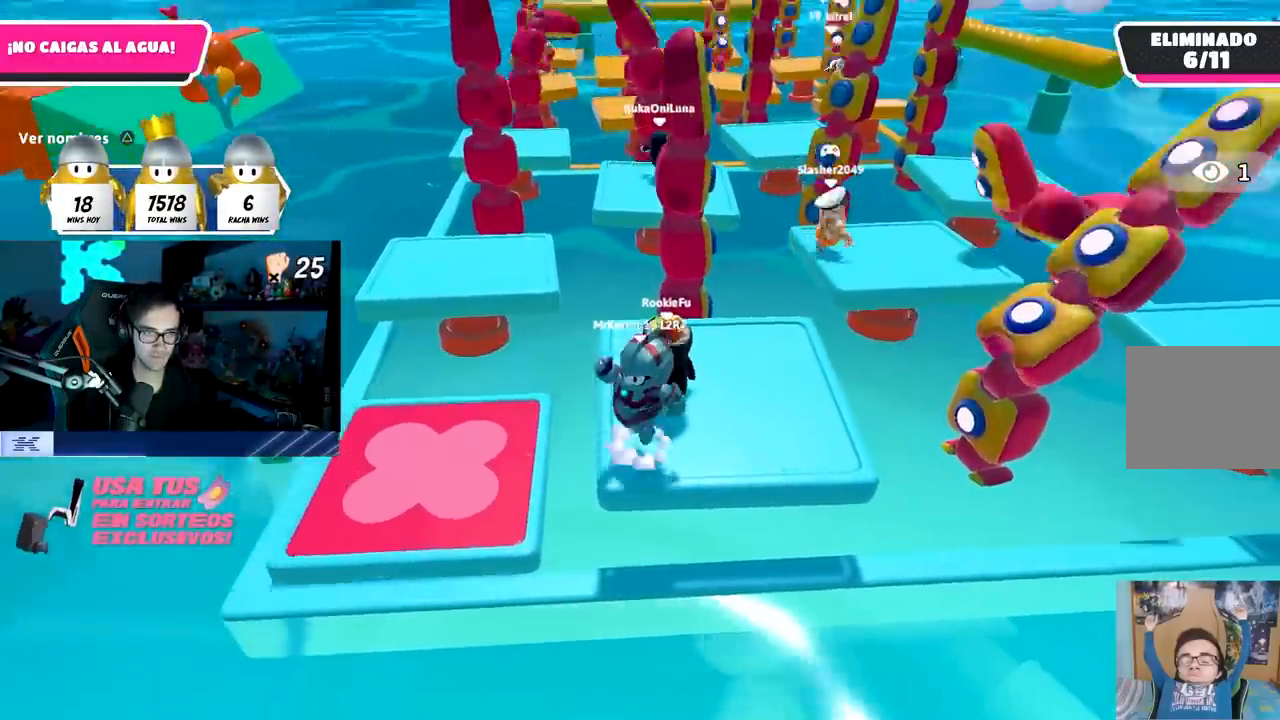
{"buttons": [], "left_stick": "center", "right_stick": "center", "events": [[317, "CROSS", "up"]]}